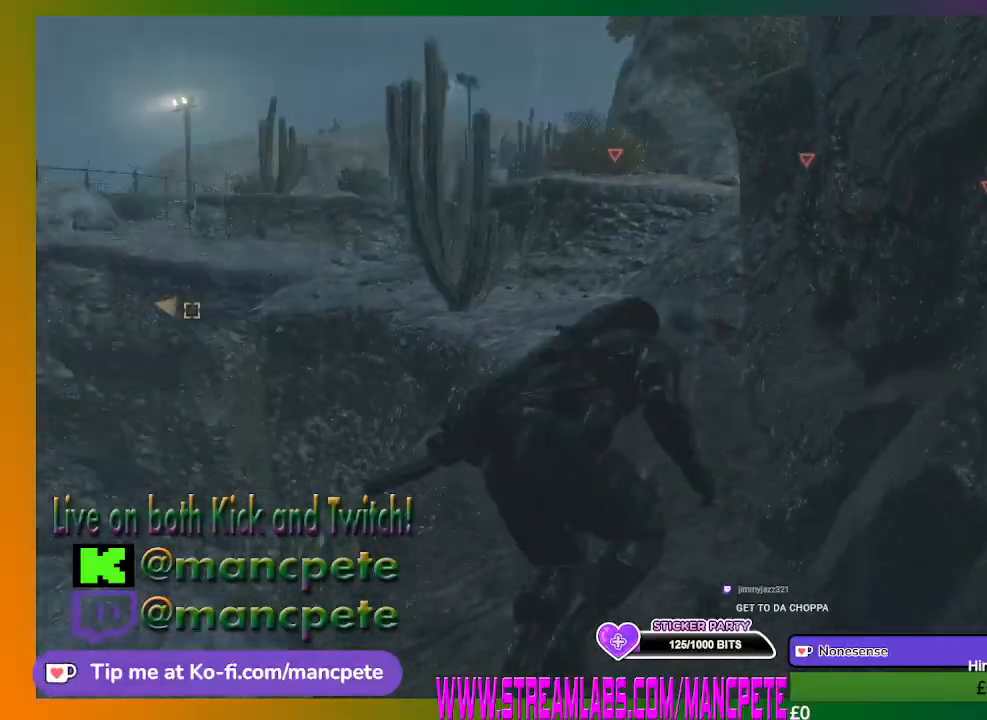
Gameplay with a controller (Xbox layout); each line is a JSON object with the inputs held at the frame after it. "events" lists button and stick changes between this image and that frame as [ms after this image, input, new state], when the widget could be followed in between.
{"buttons": [], "left_stick": "up", "right_stick": "center", "events": []}
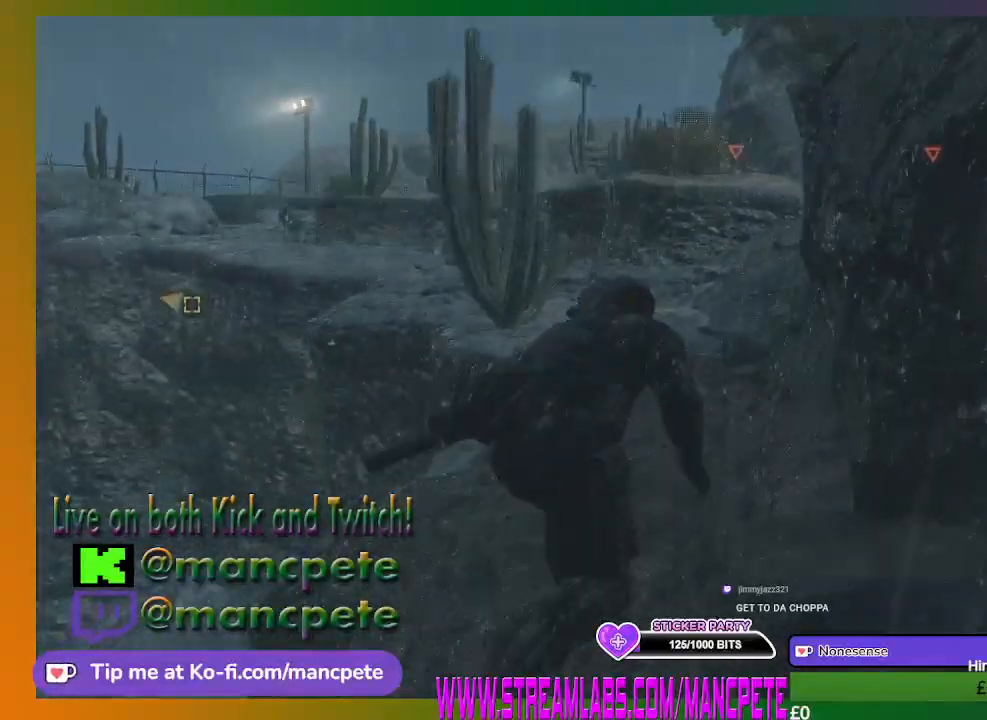
{"buttons": [], "left_stick": "up", "right_stick": "center", "events": []}
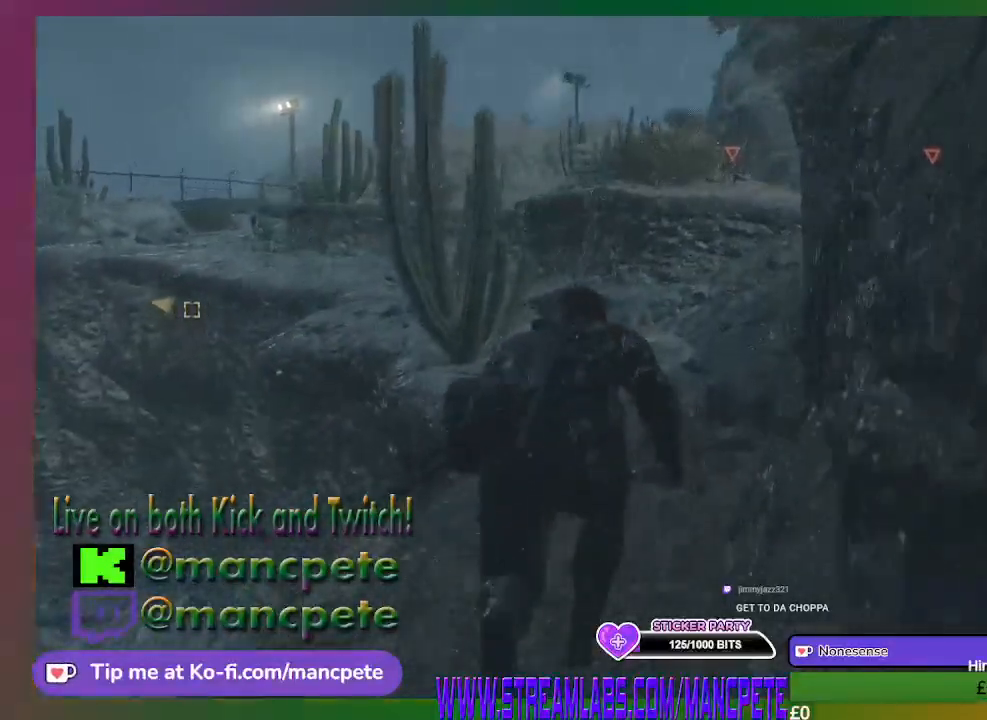
{"buttons": [], "left_stick": "up", "right_stick": "center", "events": [[167, "right_stick", "left"], [433, "right_stick", "center"]]}
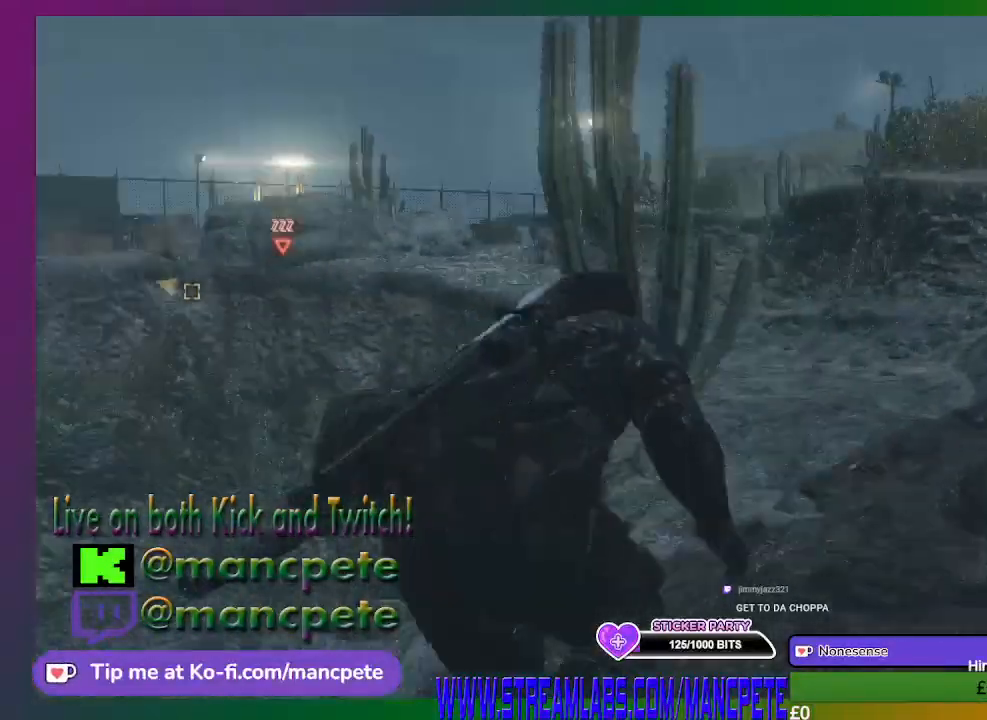
{"buttons": [], "left_stick": "up", "right_stick": "center", "events": []}
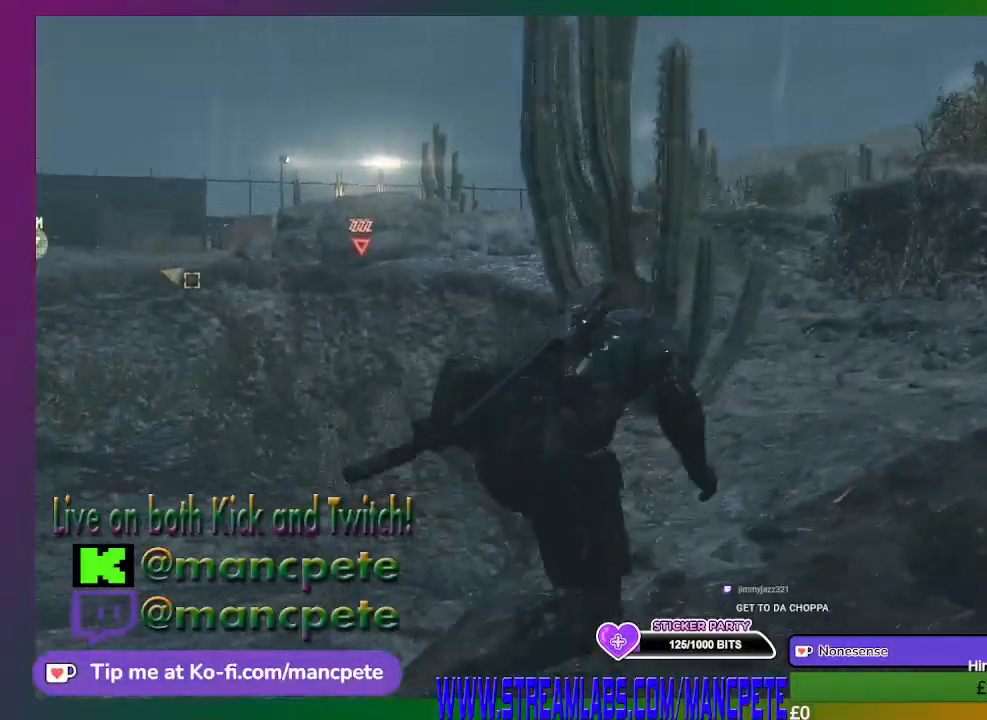
{"buttons": [], "left_stick": "up", "right_stick": "center", "events": []}
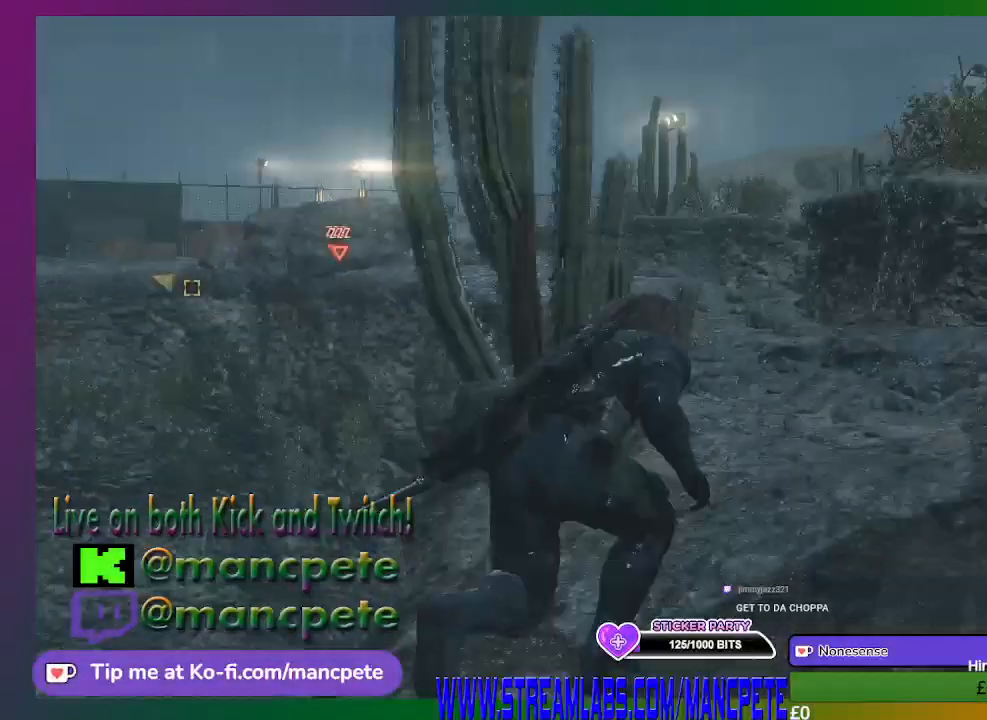
{"buttons": [], "left_stick": "up", "right_stick": "left", "events": [[400, "right_stick", "left"]]}
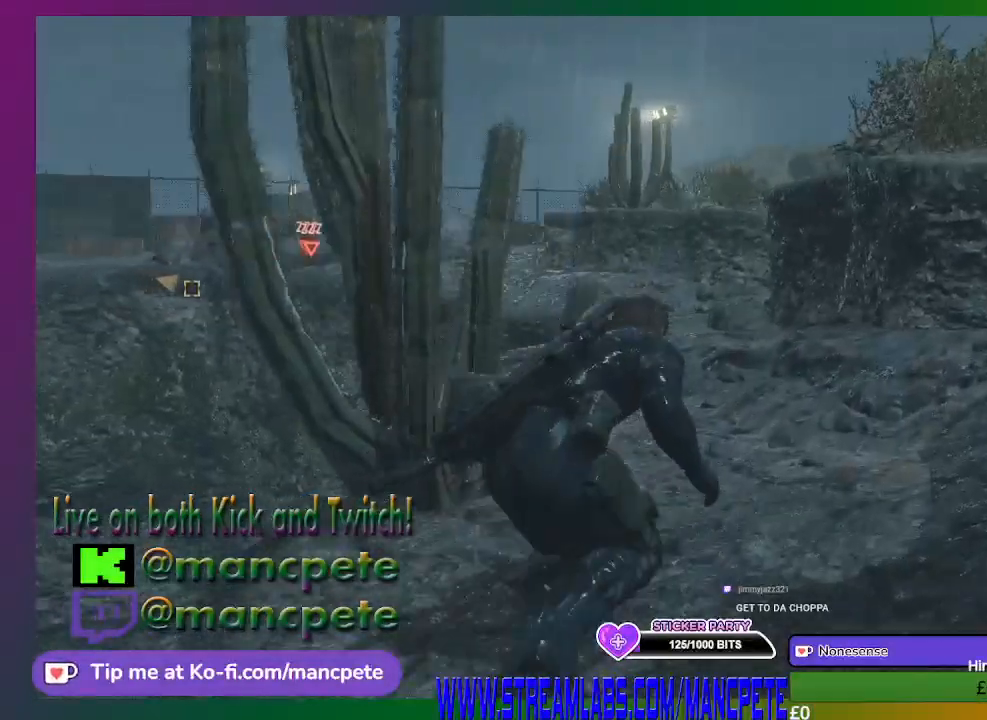
{"buttons": [], "left_stick": "up", "right_stick": "center", "events": [[100, "right_stick", "center"]]}
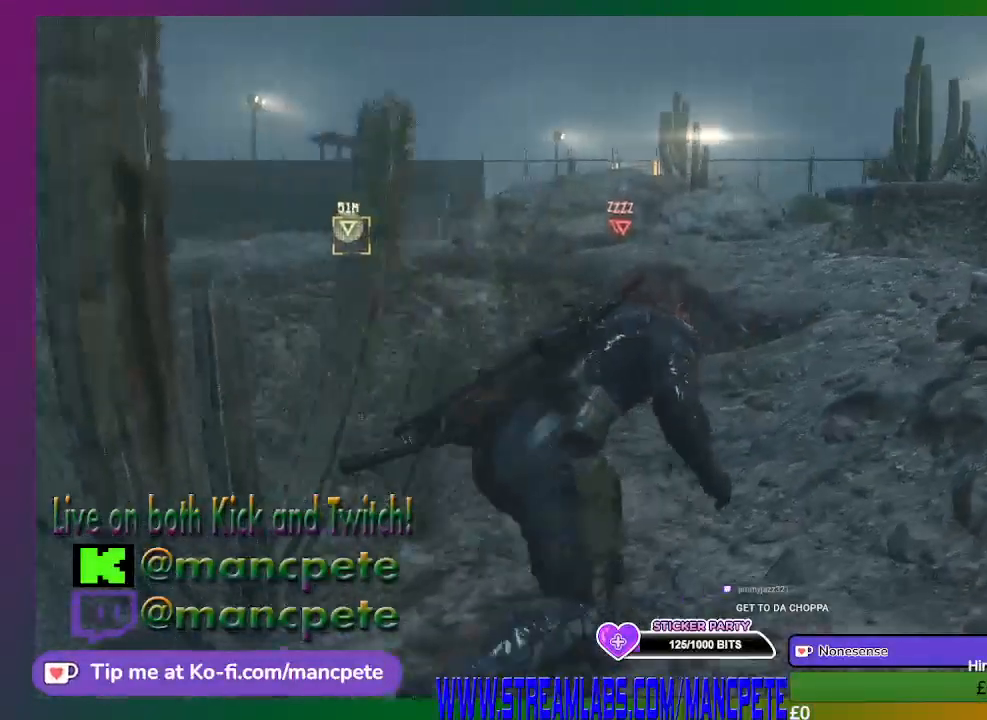
{"buttons": [], "left_stick": "up", "right_stick": "center", "events": []}
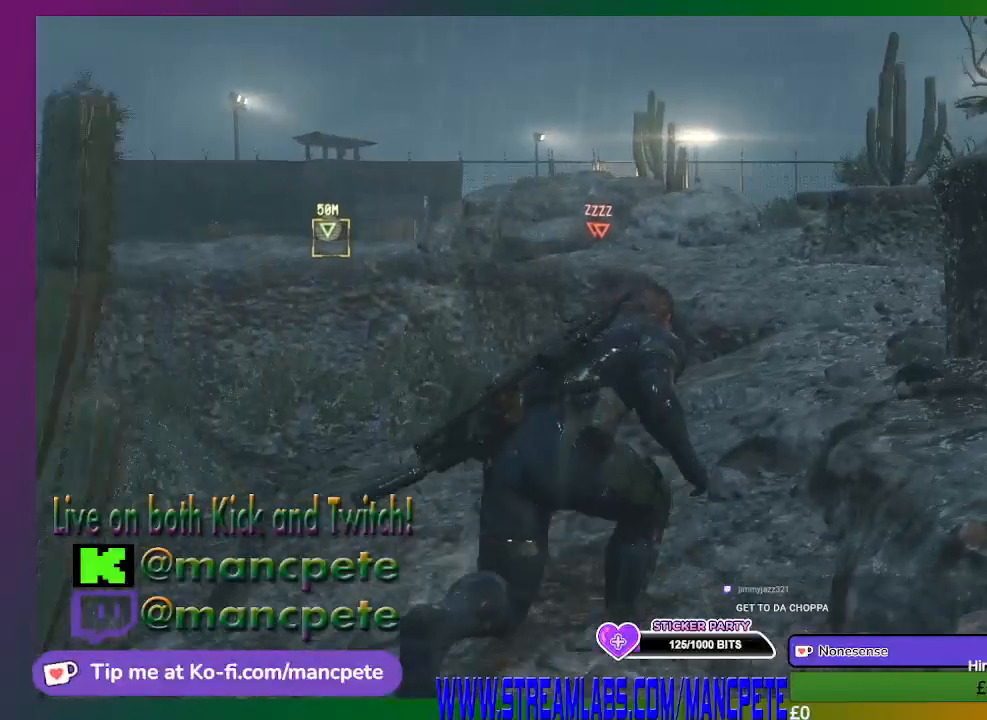
{"buttons": [], "left_stick": "up", "right_stick": "center", "events": []}
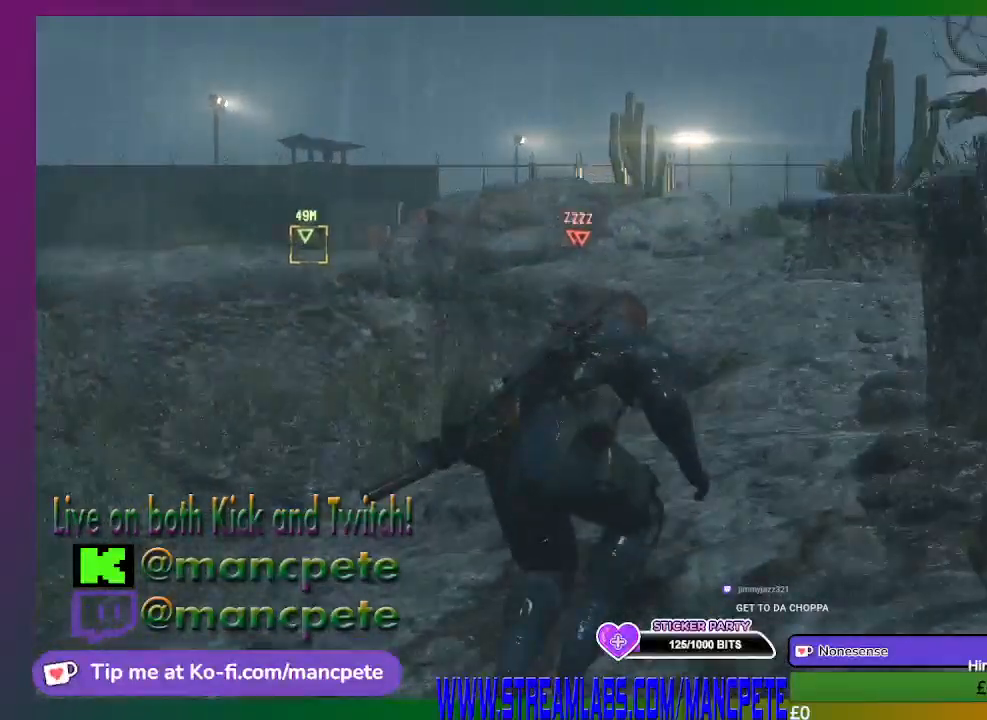
{"buttons": [], "left_stick": "up", "right_stick": "center", "events": [[400, "right_stick", "right"], [500, "right_stick", "center"]]}
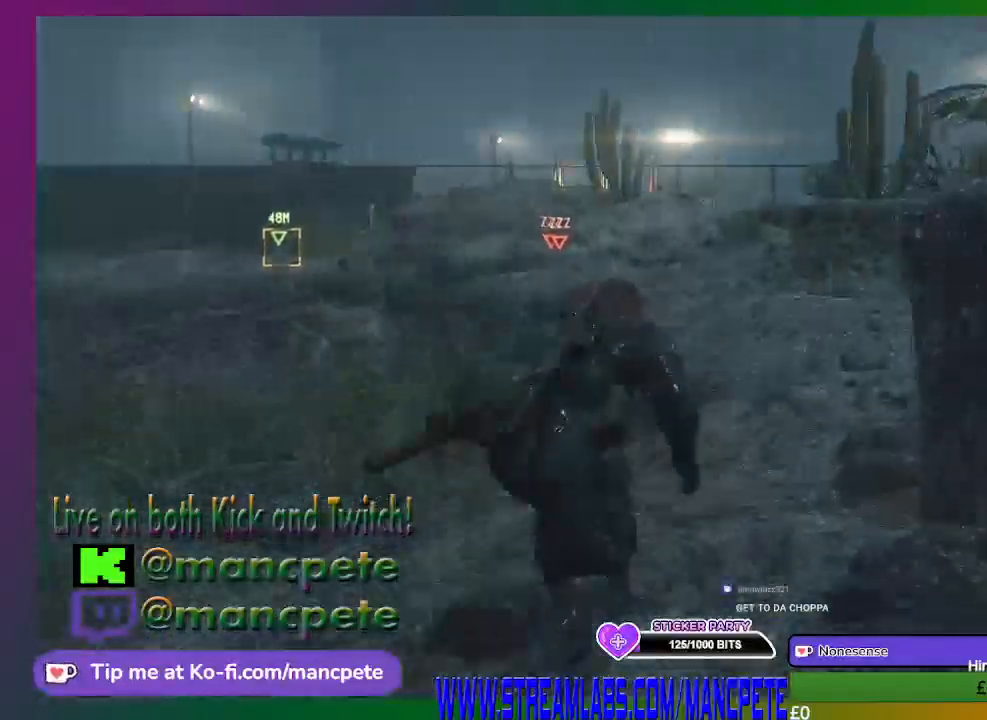
{"buttons": [], "left_stick": "up", "right_stick": "center", "events": []}
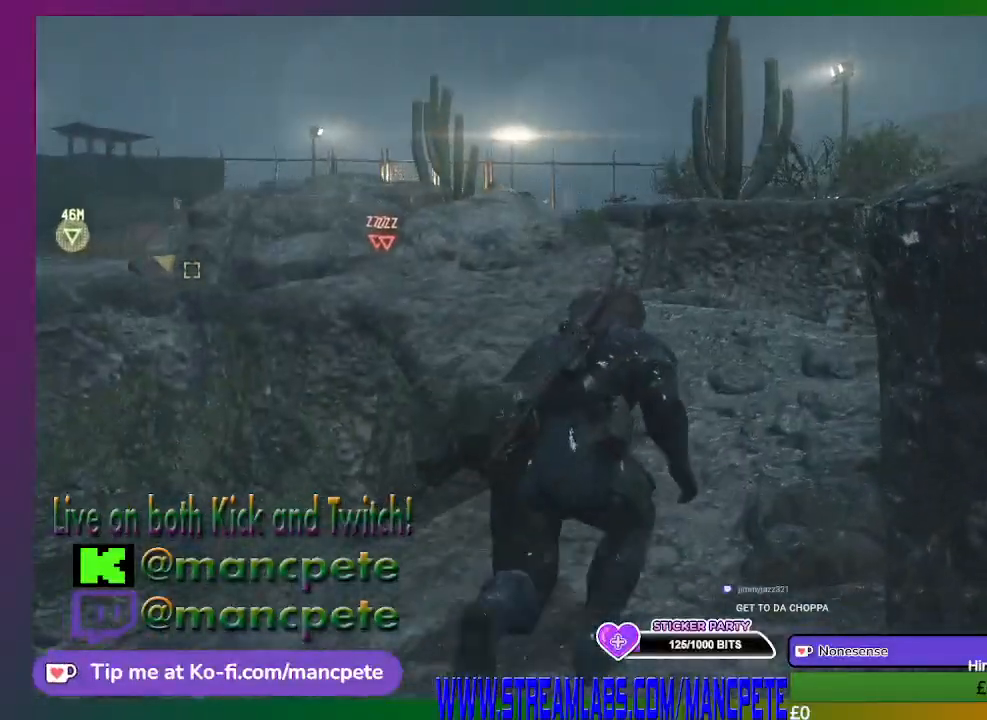
{"buttons": [], "left_stick": "up", "right_stick": "center", "events": []}
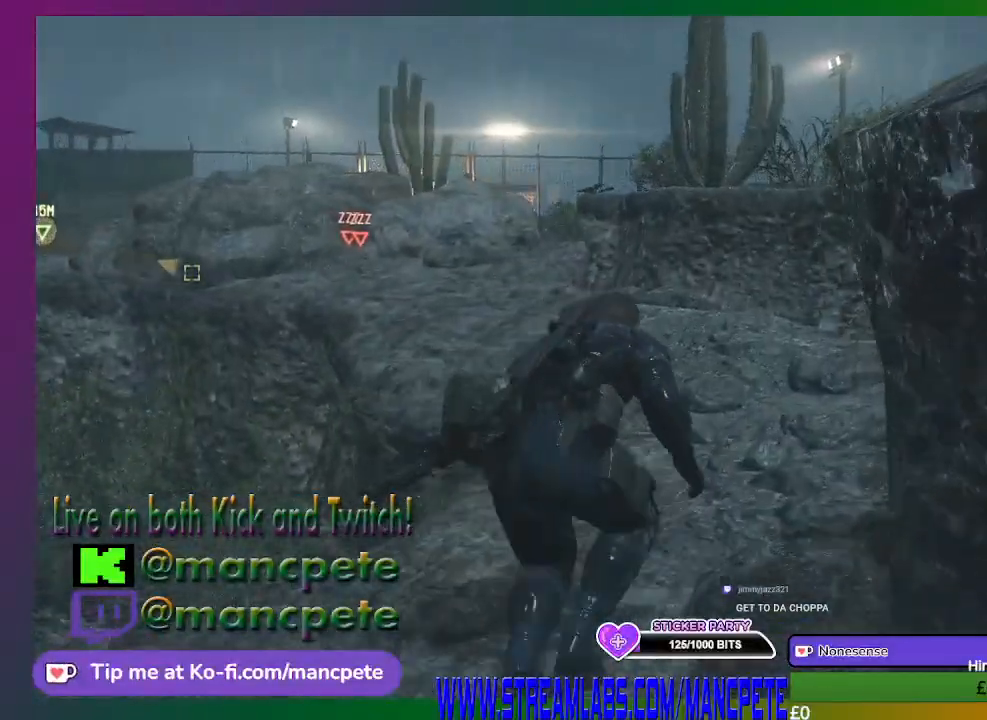
{"buttons": [], "left_stick": "up", "right_stick": "center", "events": []}
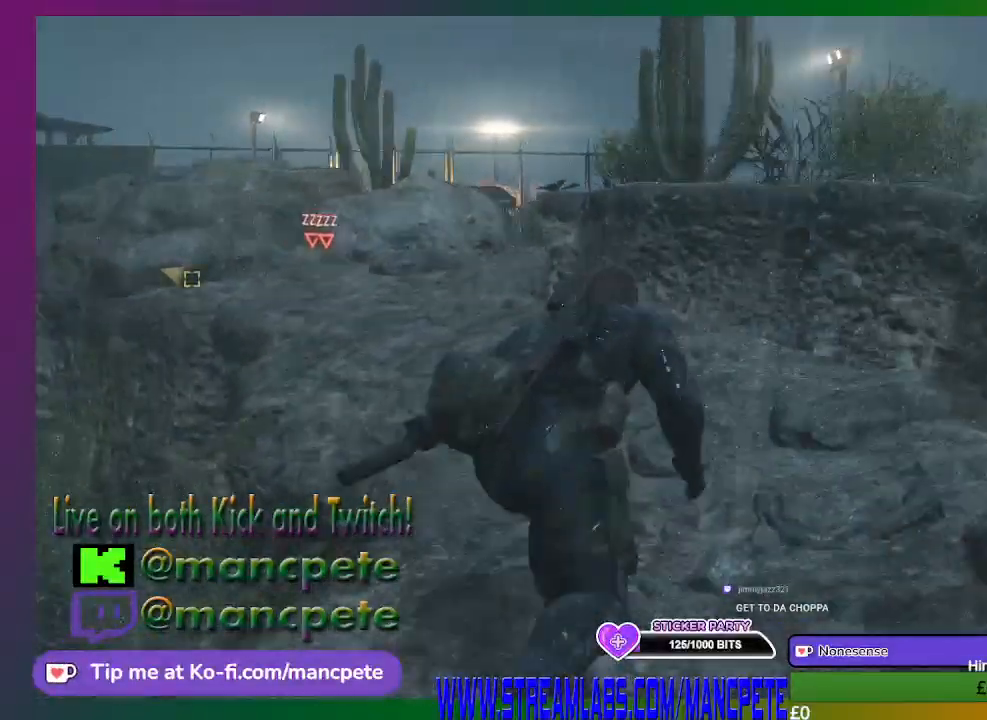
{"buttons": [], "left_stick": "up", "right_stick": "center", "events": []}
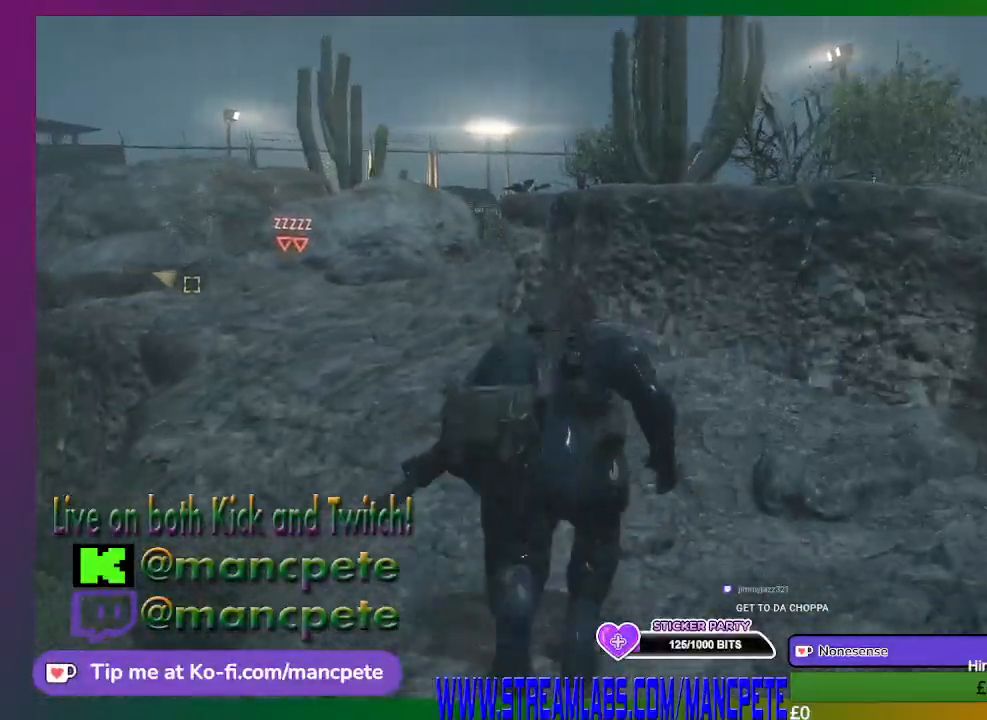
{"buttons": [], "left_stick": "up", "right_stick": "center", "events": []}
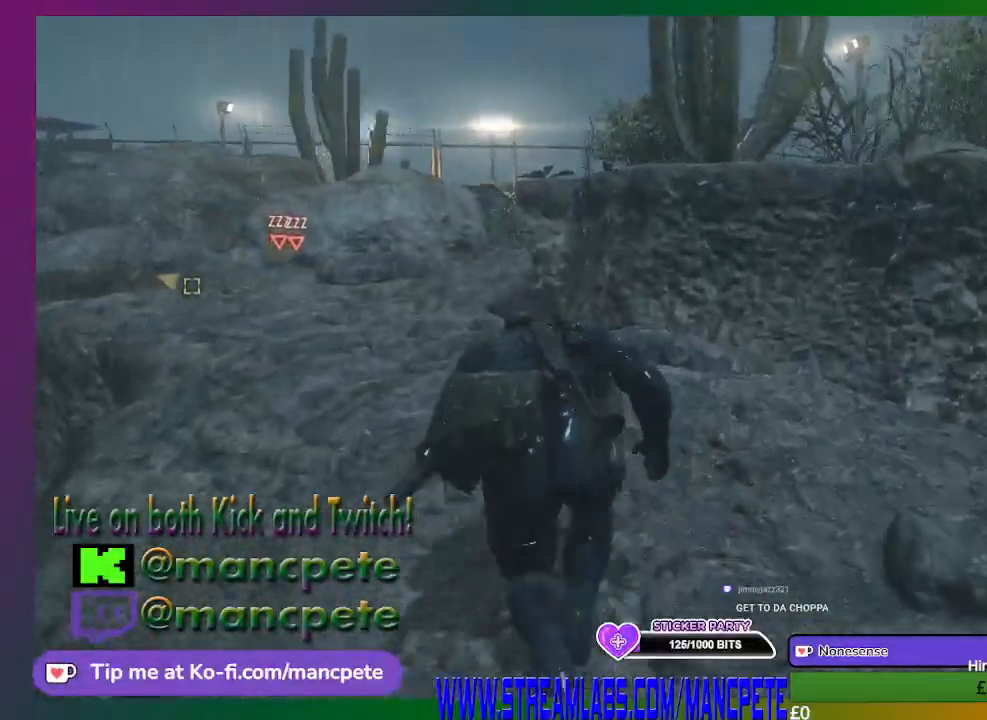
{"buttons": [], "left_stick": "up", "right_stick": "center", "events": []}
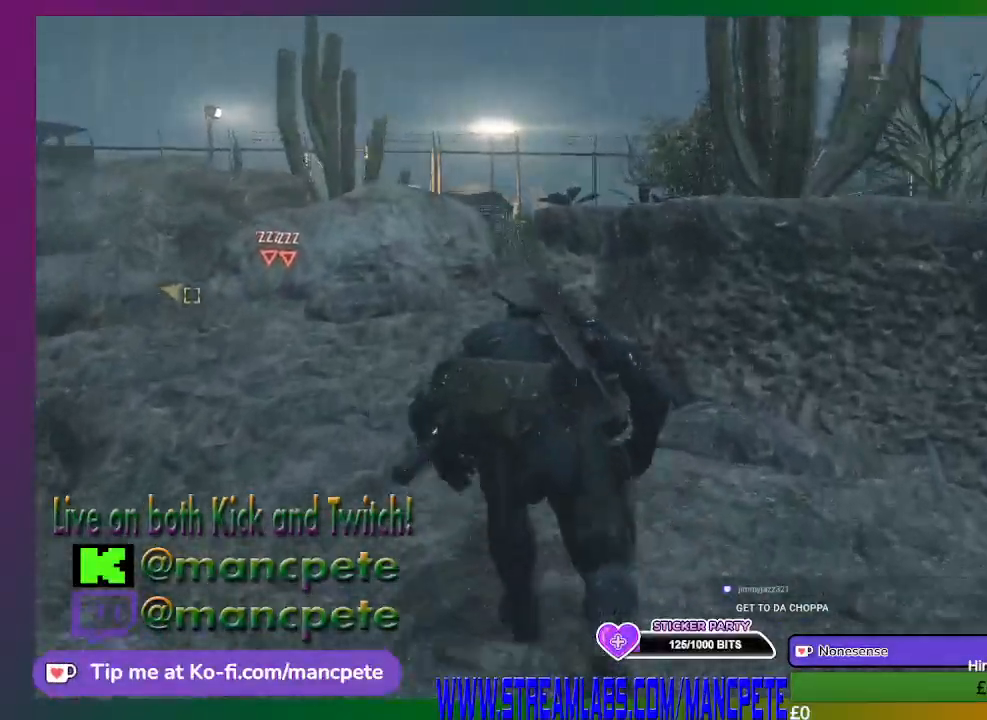
{"buttons": [], "left_stick": "up", "right_stick": "center", "events": []}
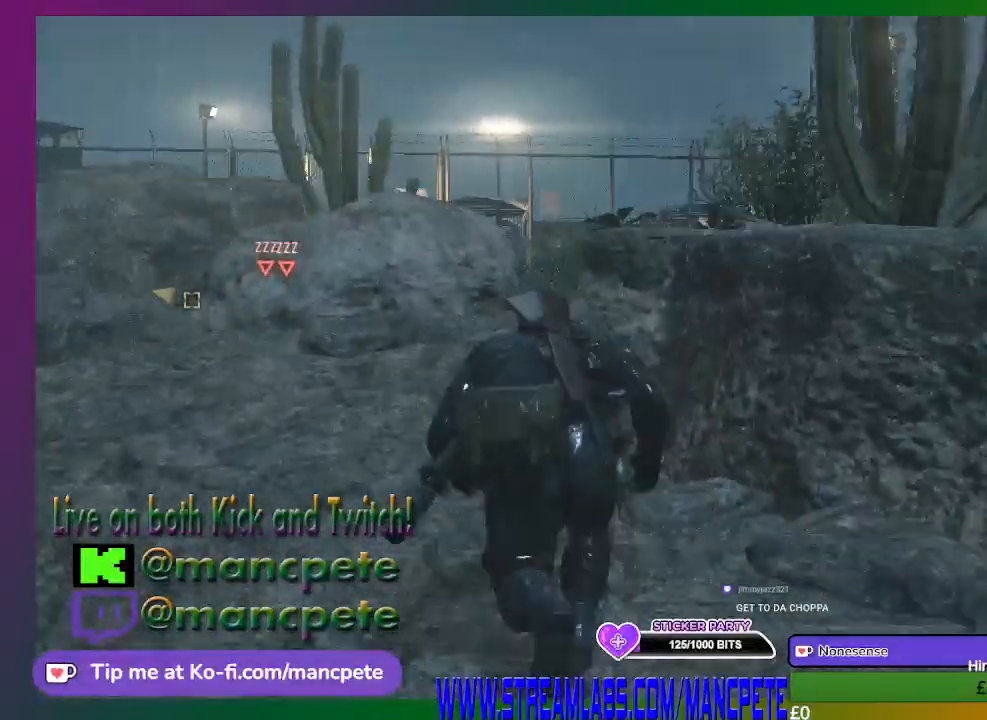
{"buttons": [], "left_stick": "up", "right_stick": "center", "events": [[300, "L2", "down"], [367, "L2", "up"]]}
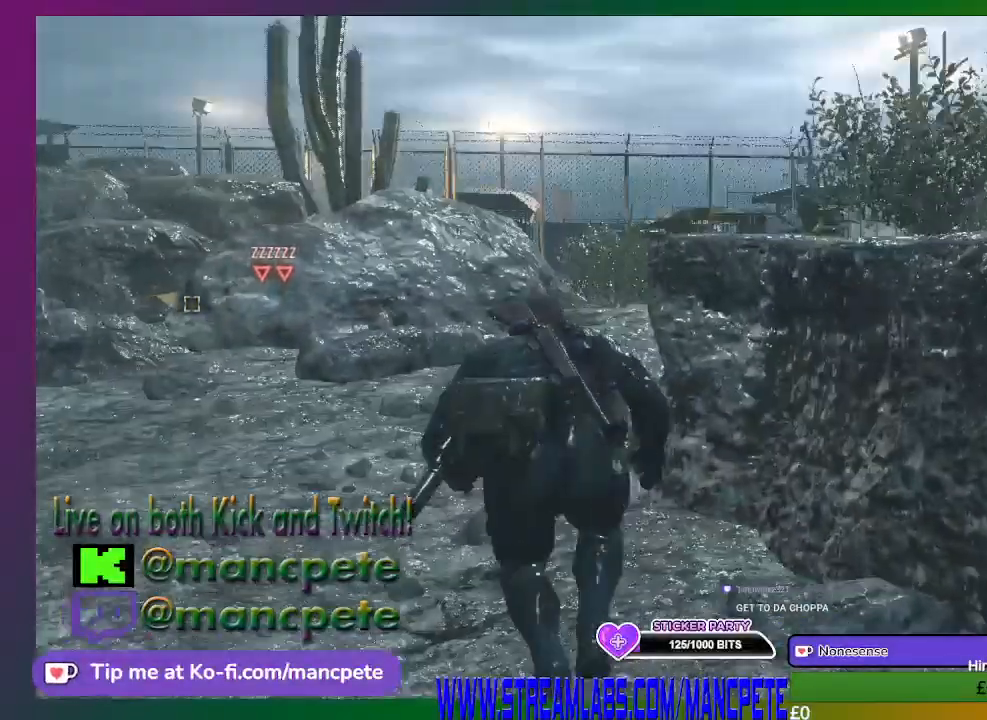
{"buttons": [], "left_stick": "up", "right_stick": "center", "events": []}
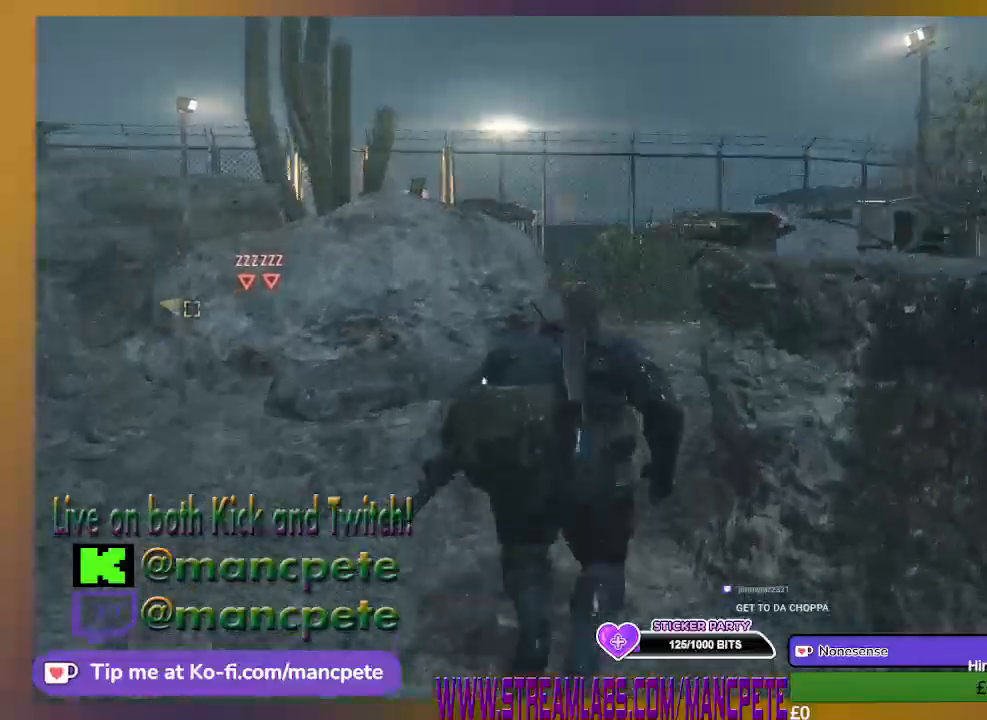
{"buttons": [], "left_stick": "up", "right_stick": "up", "events": [[67, "right_stick", "up"]]}
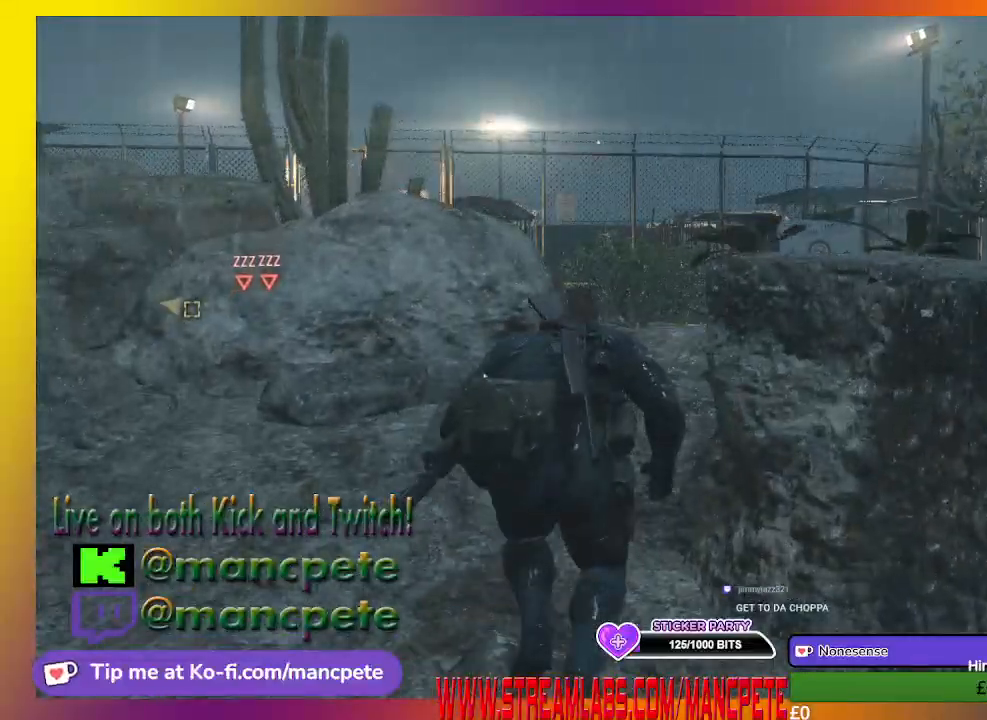
{"buttons": [], "left_stick": "up", "right_stick": "center", "events": [[33, "right_stick", "center"]]}
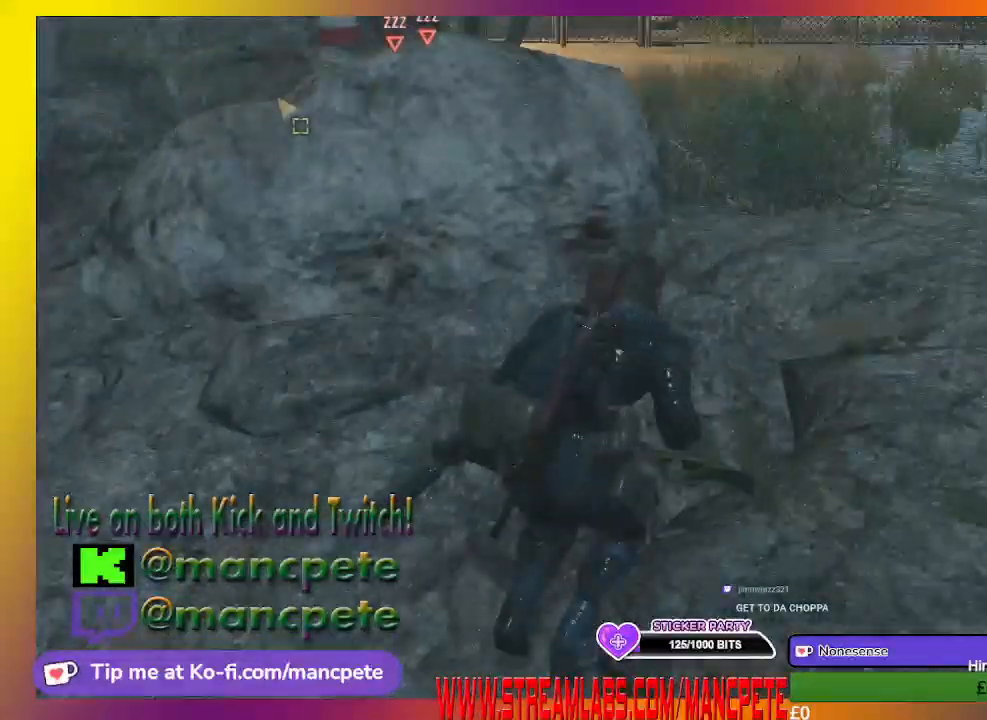
{"buttons": [], "left_stick": "up", "right_stick": "center", "events": []}
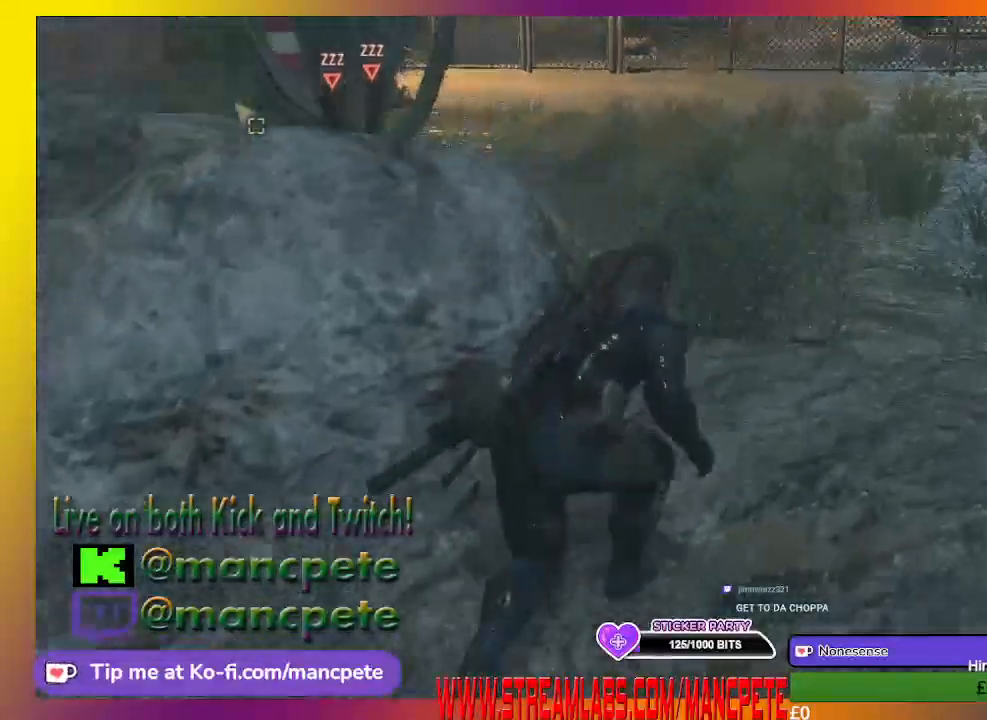
{"buttons": [], "left_stick": "up", "right_stick": "center", "events": [[167, "right_stick", "down-left"], [400, "right_stick", "center"]]}
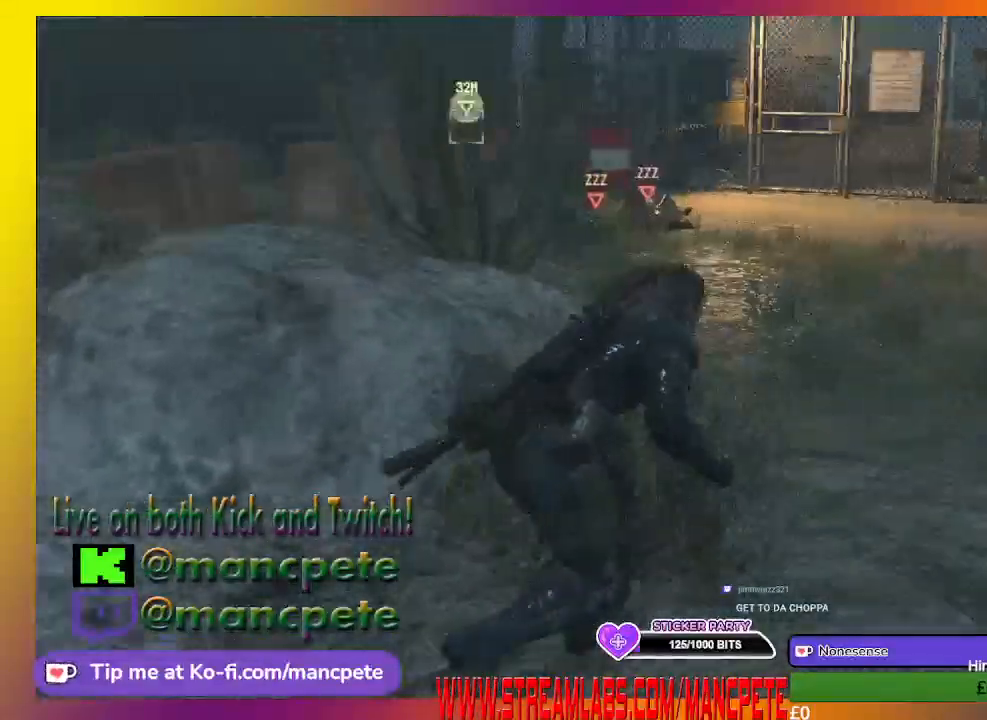
{"buttons": [], "left_stick": "up", "right_stick": "center", "events": []}
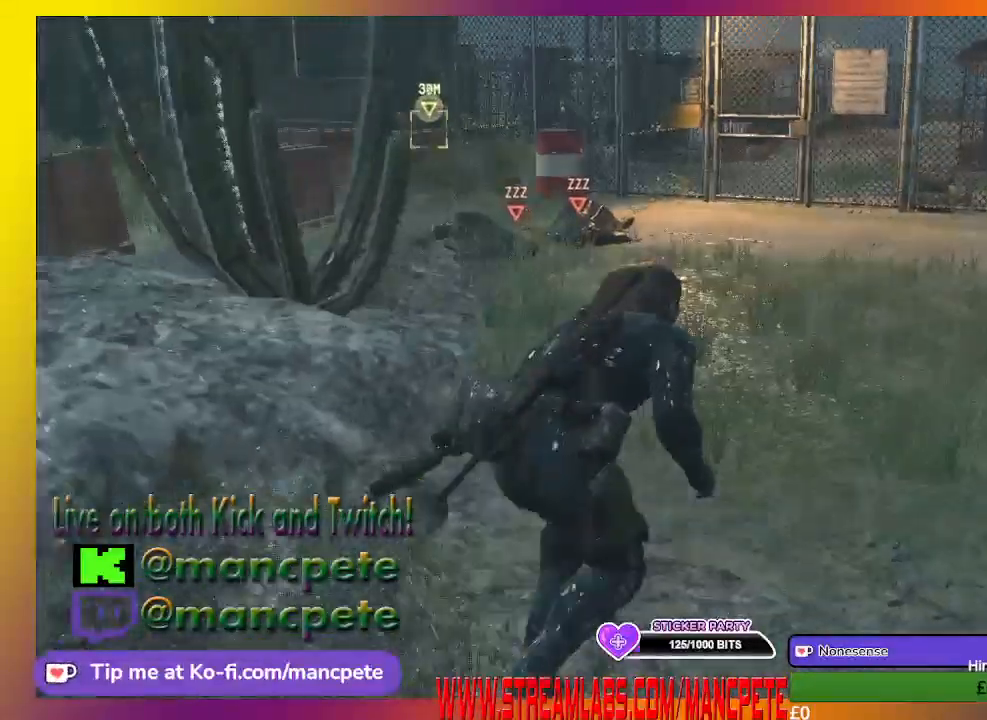
{"buttons": [], "left_stick": "up", "right_stick": "center", "events": [[233, "right_stick", "down-left"], [467, "right_stick", "center"]]}